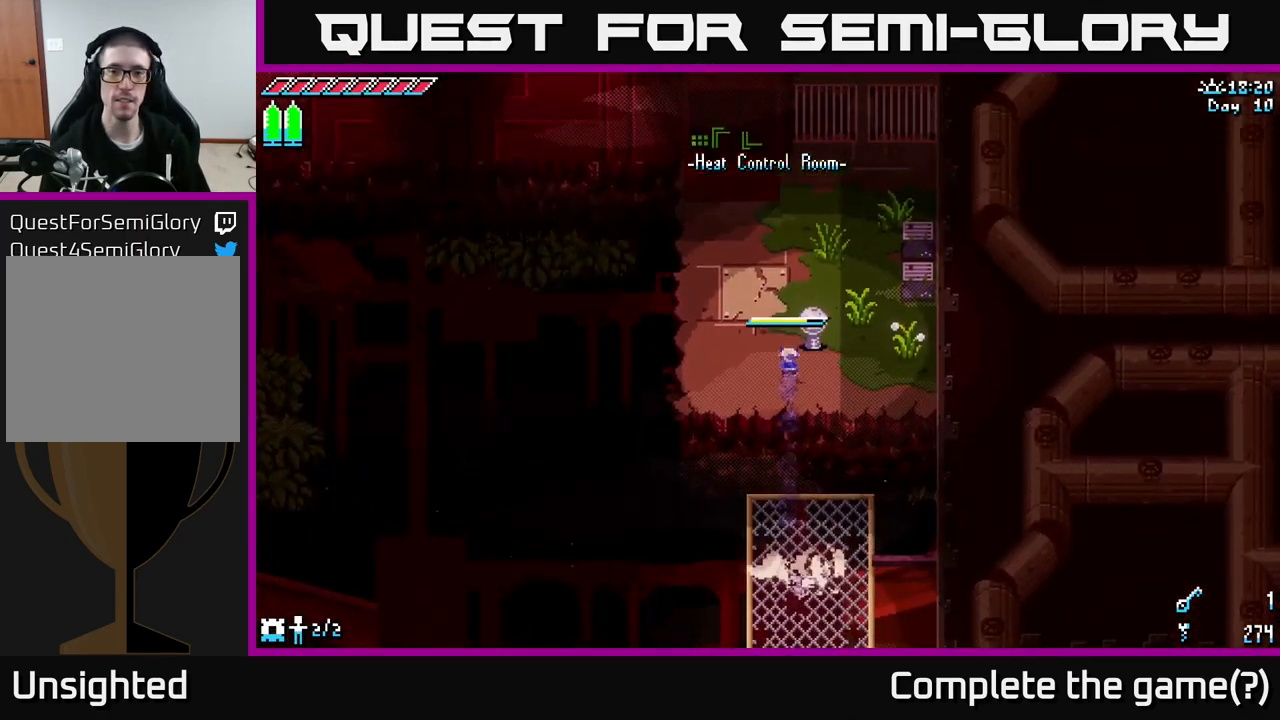
Gameplay with a controller (Xbox layout); each line is a JSON object with the inputs held at the frame after it. "events" lists button and stick changes between this image and that frame as [ms after this image, input, new state], when the widget could be followed in between.
{"buttons": ["X"], "left_stick": "up", "right_stick": "center", "events": [[117, "left_stick", "up-left"], [283, "left_stick", "up"]]}
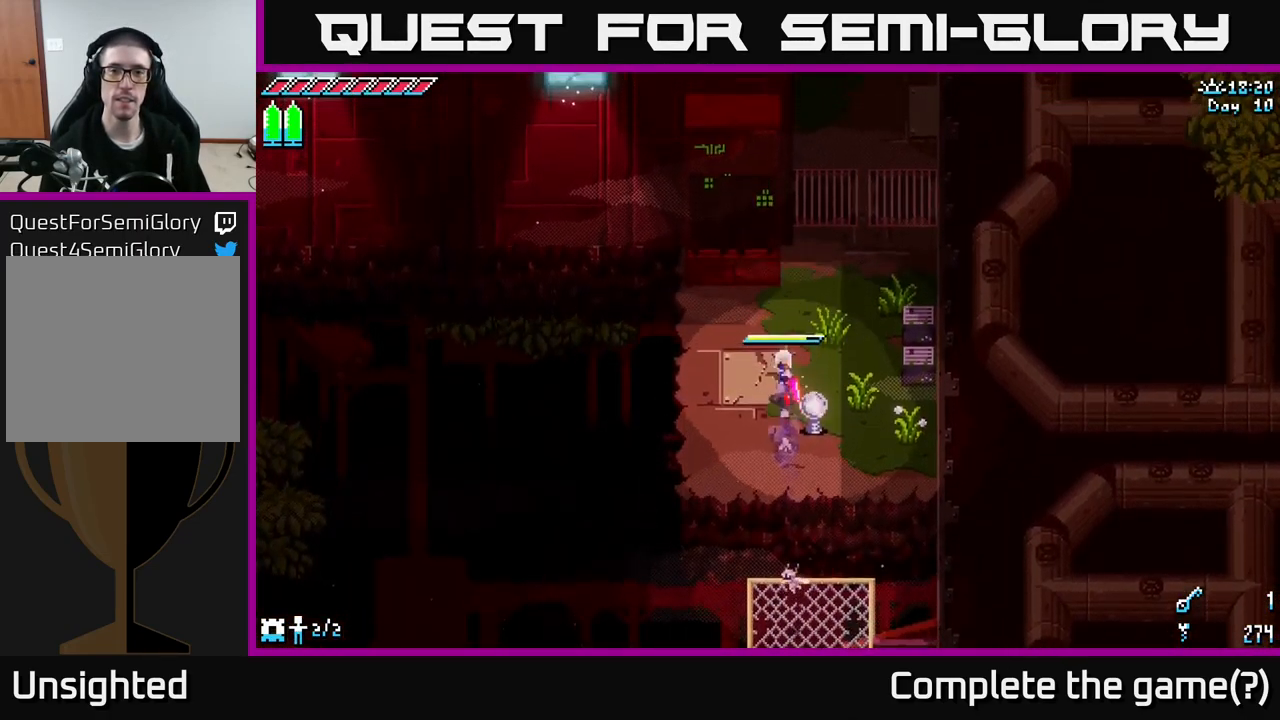
{"buttons": ["X"], "left_stick": "up-right", "right_stick": "center", "events": [[350, "left_stick", "up-right"]]}
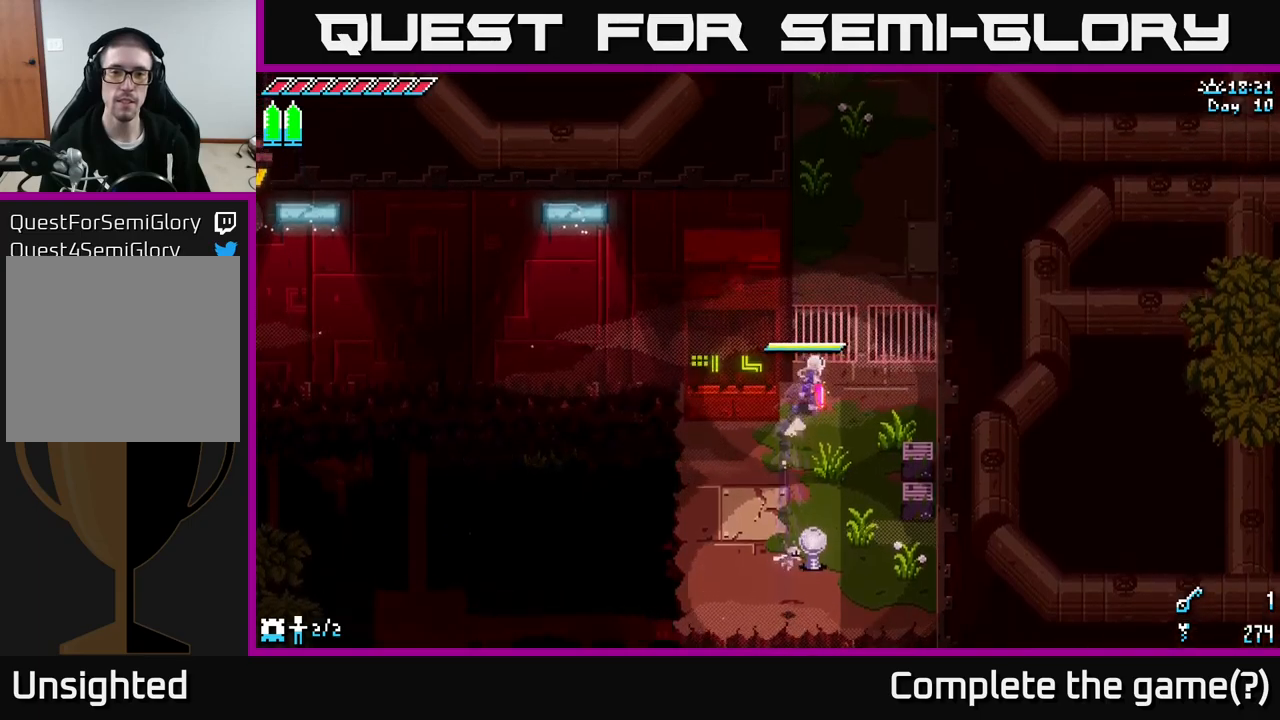
{"buttons": ["X"], "left_stick": "up", "right_stick": "center", "events": [[200, "left_stick", "up"]]}
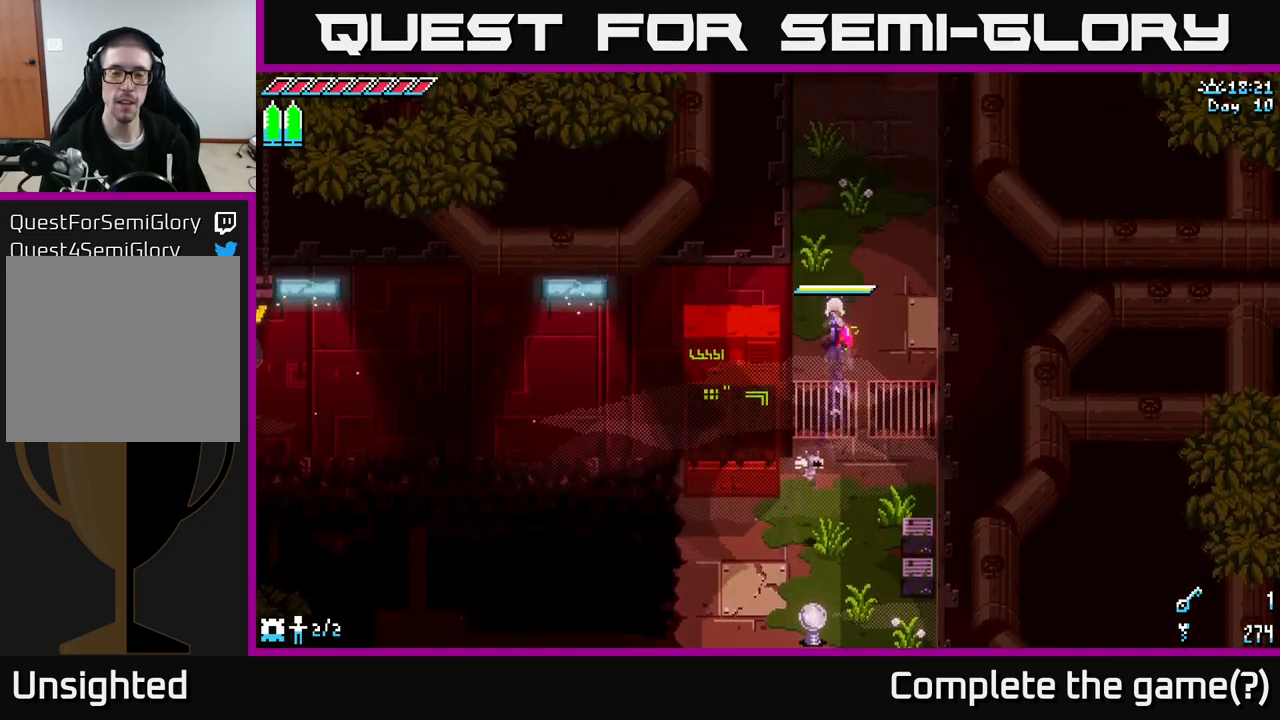
{"buttons": ["X"], "left_stick": "up", "right_stick": "center", "events": []}
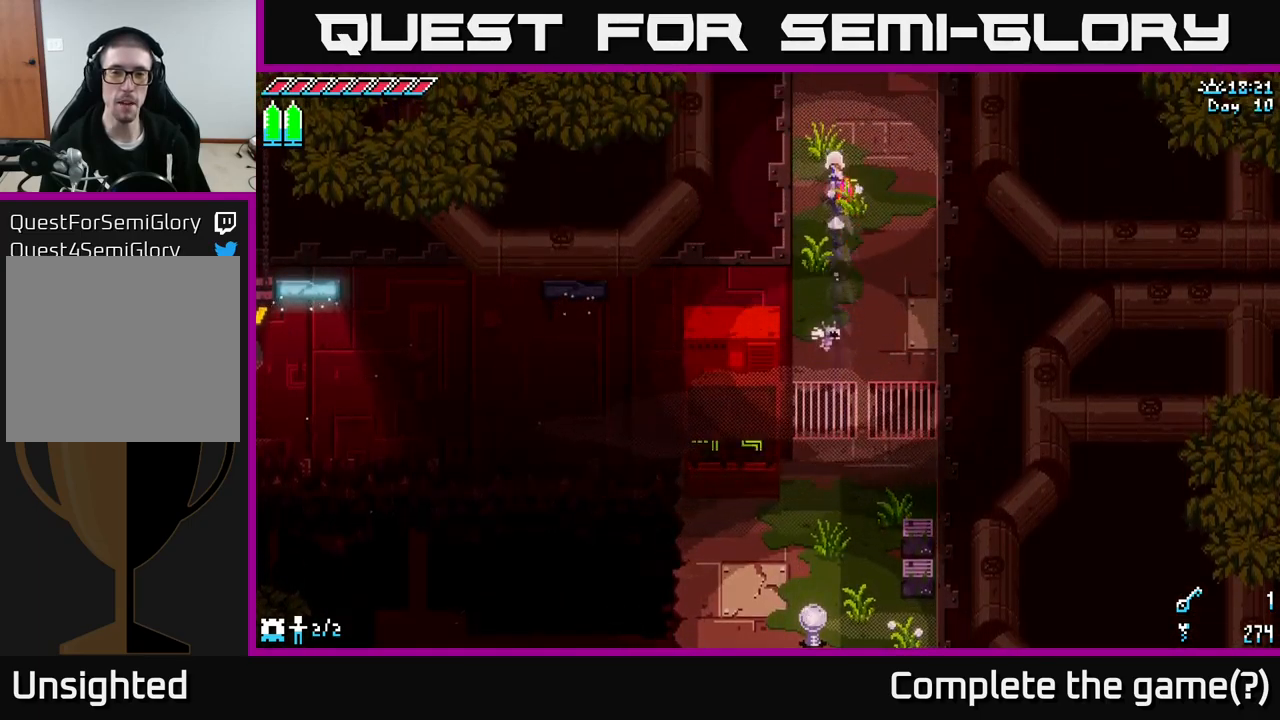
{"buttons": ["X"], "left_stick": "up", "right_stick": "center", "events": []}
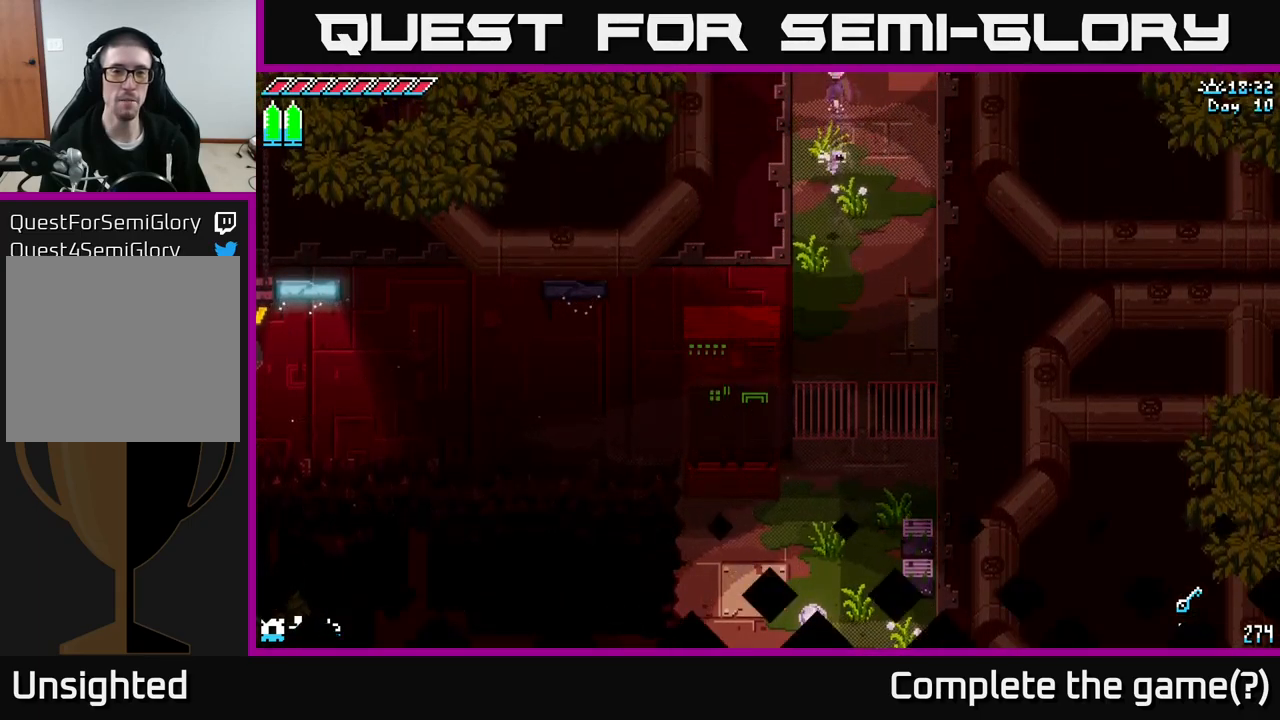
{"buttons": ["X"], "left_stick": "up", "right_stick": "center", "events": []}
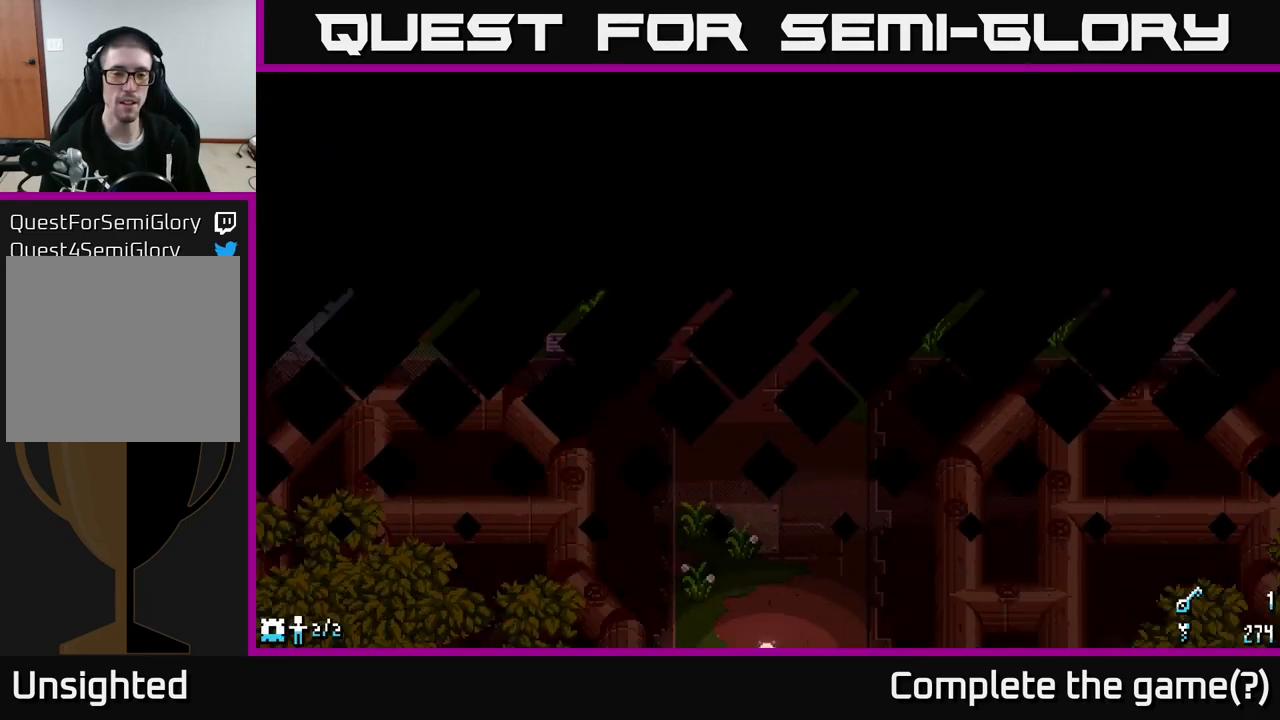
{"buttons": ["X"], "left_stick": "up", "right_stick": "center", "events": [[50, "left_stick", "center"], [300, "left_stick", "up"]]}
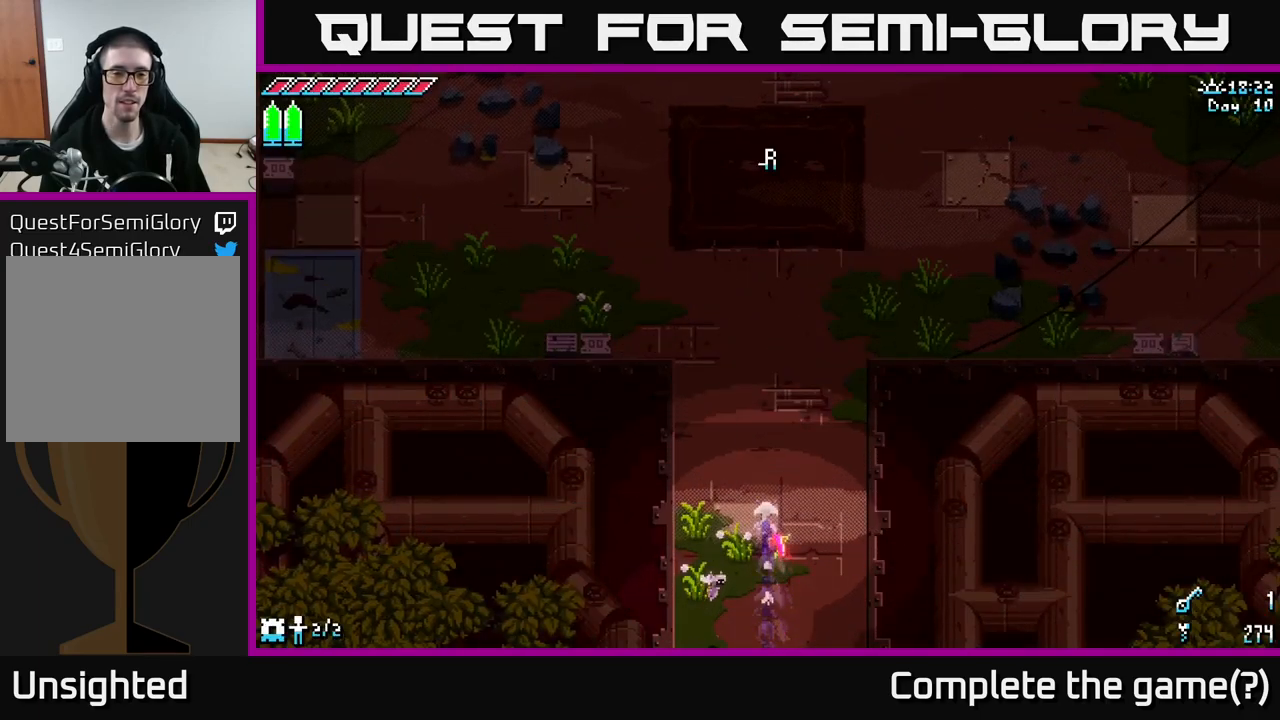
{"buttons": ["X"], "left_stick": "up", "right_stick": "center", "events": []}
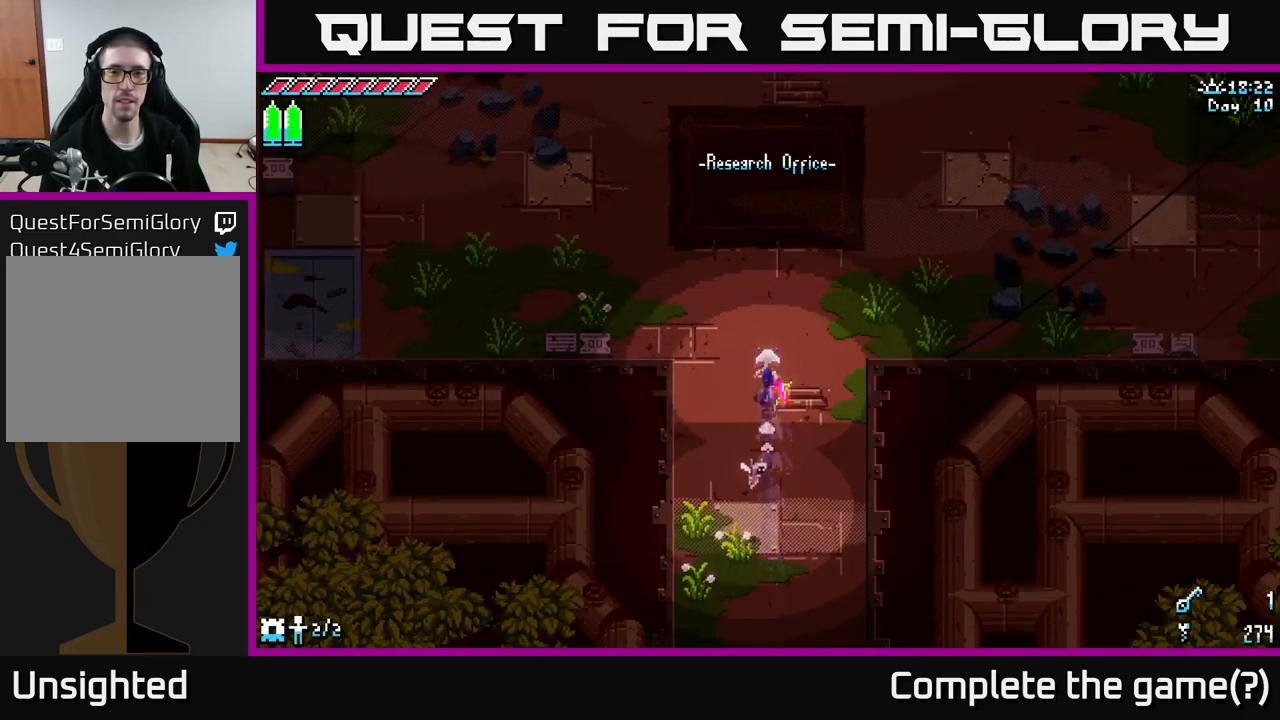
{"buttons": ["X"], "left_stick": "up-right", "right_stick": "center", "events": [[50, "left_stick", "up-right"]]}
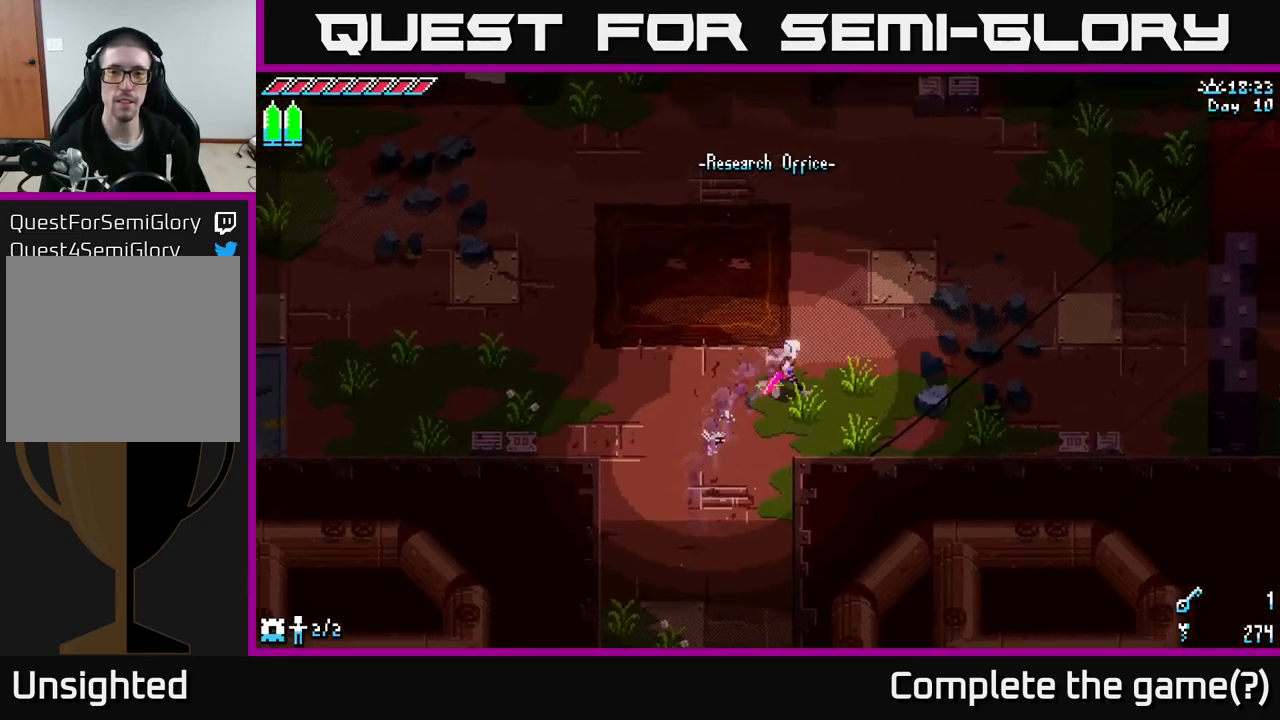
{"buttons": ["X"], "left_stick": "center", "right_stick": "center", "events": [[167, "left_stick", "up"], [367, "left_stick", "center"]]}
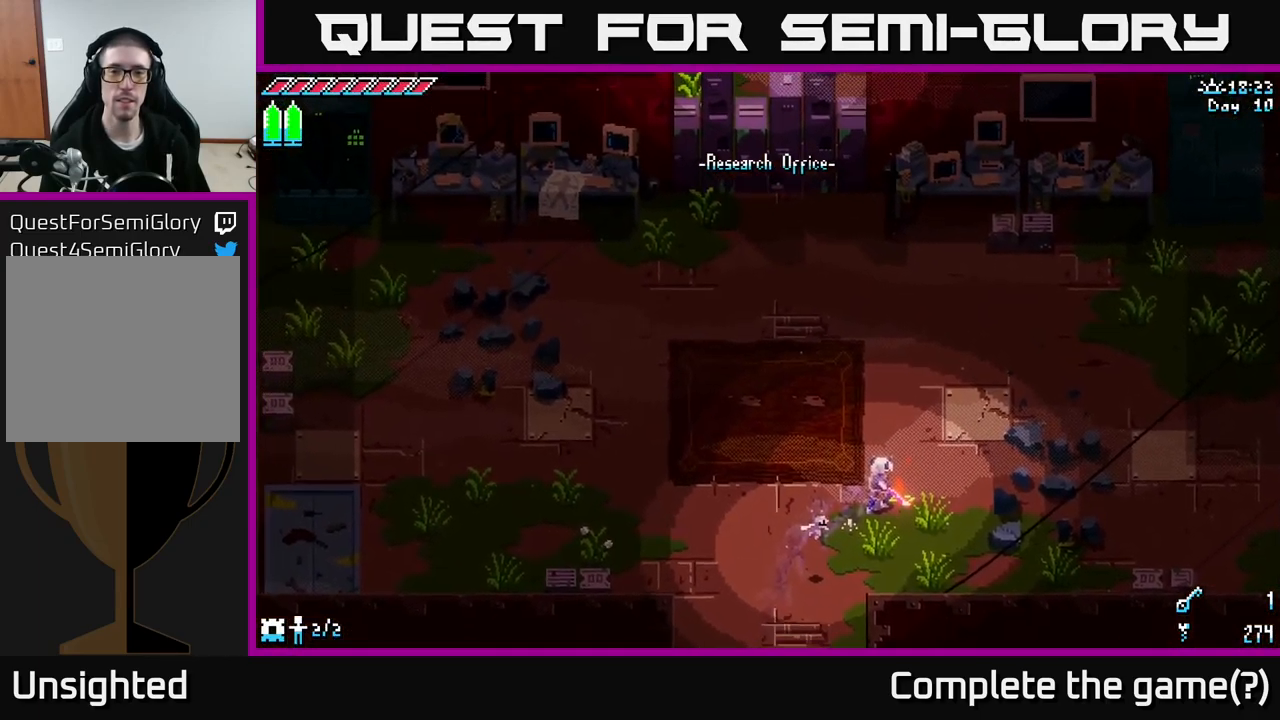
{"buttons": ["X"], "left_stick": "center", "right_stick": "center", "events": []}
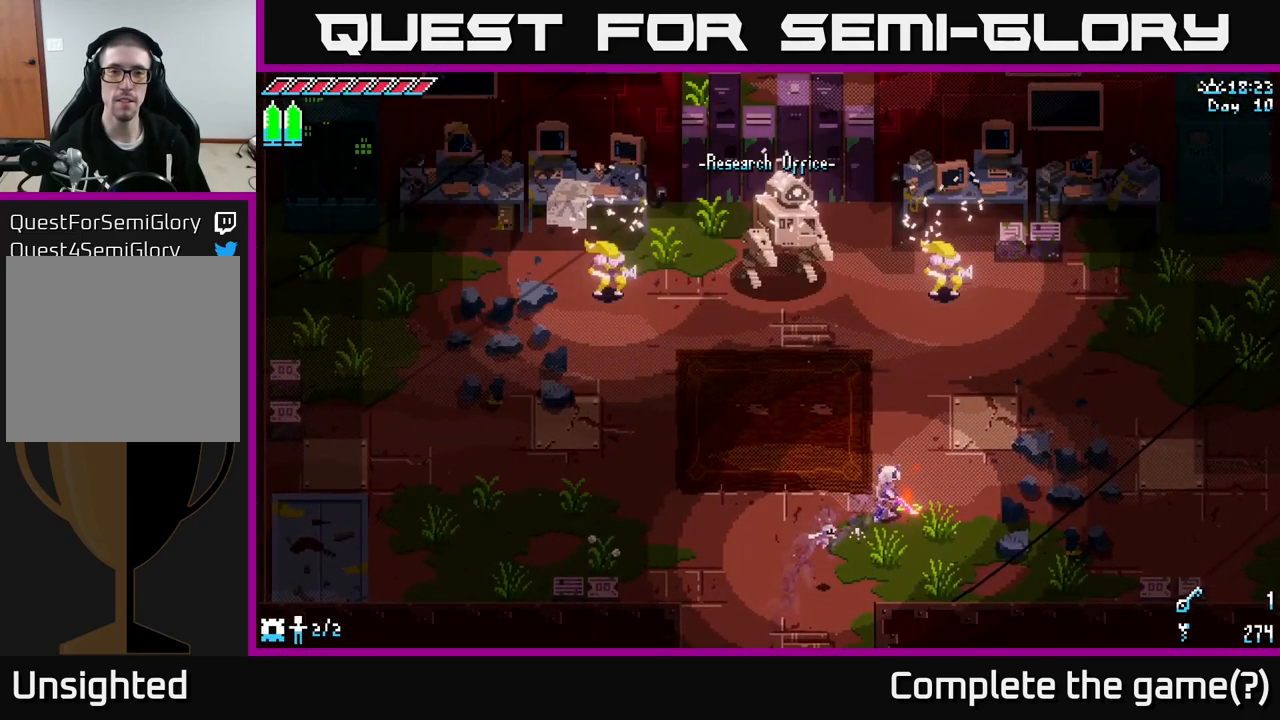
{"buttons": [], "left_stick": "center", "right_stick": "center", "events": [[451, "X", "up"]]}
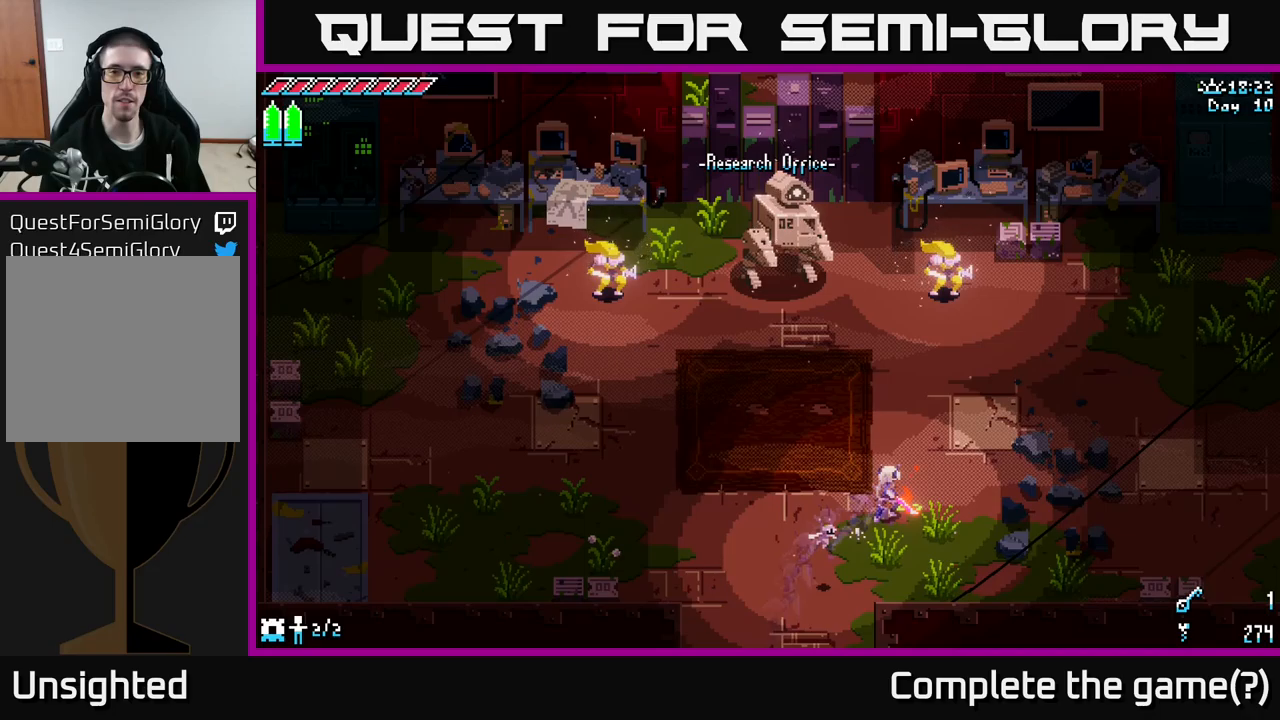
{"buttons": [], "left_stick": "center", "right_stick": "center", "events": []}
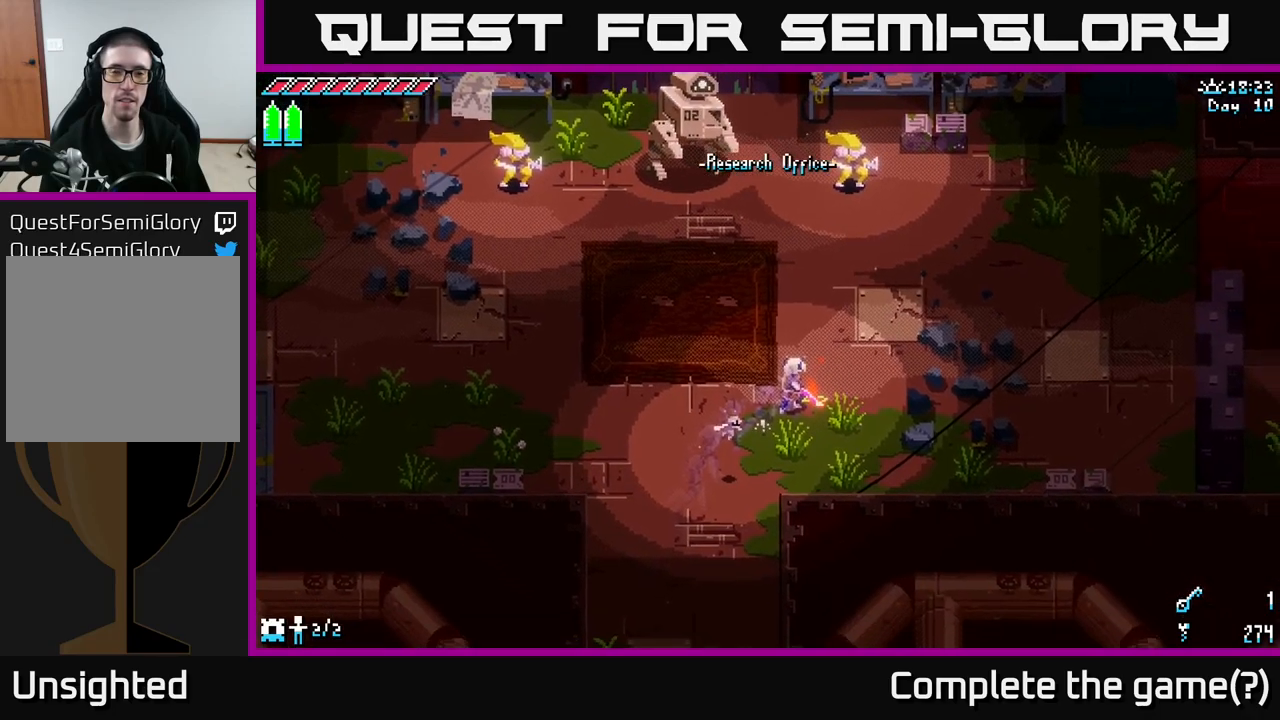
{"buttons": [], "left_stick": "up-right", "right_stick": "center", "events": [[317, "left_stick", "right"], [450, "left_stick", "up-right"]]}
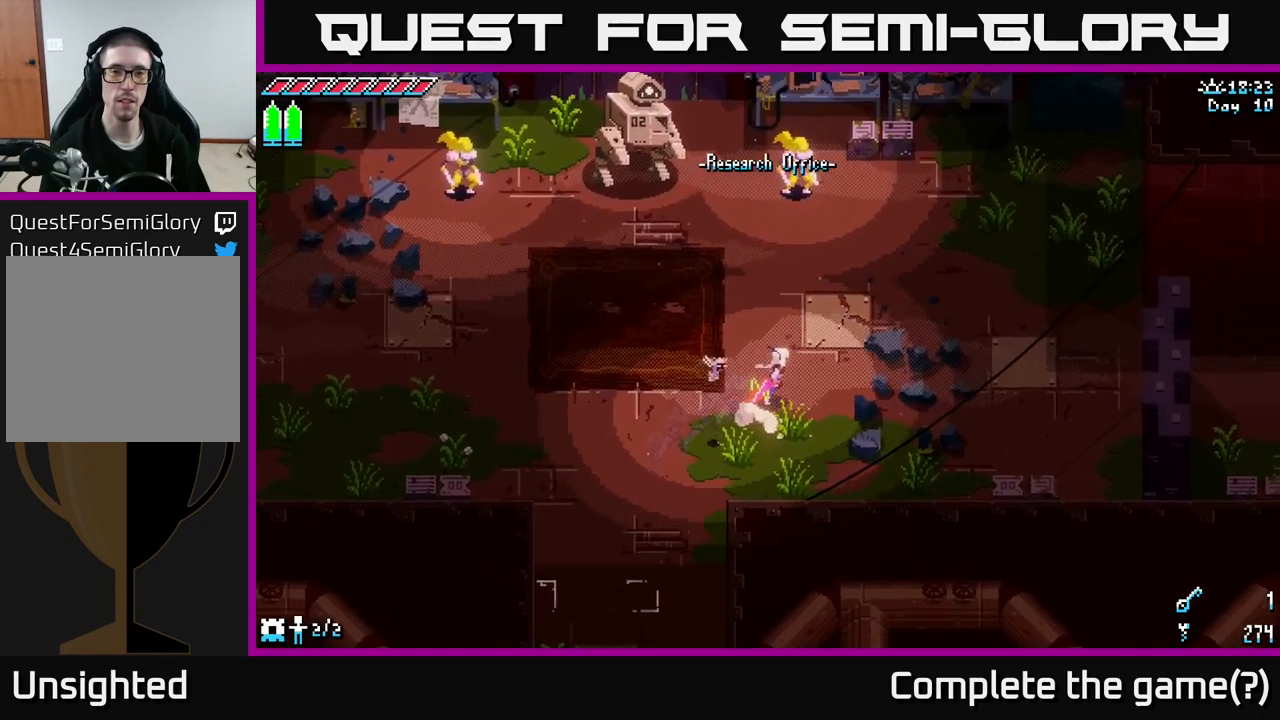
{"buttons": [], "left_stick": "up", "right_stick": "center", "events": [[17, "X", "down"], [200, "left_stick", "up"], [250, "X", "up"], [350, "R2", "down"], [500, "R2", "up"]]}
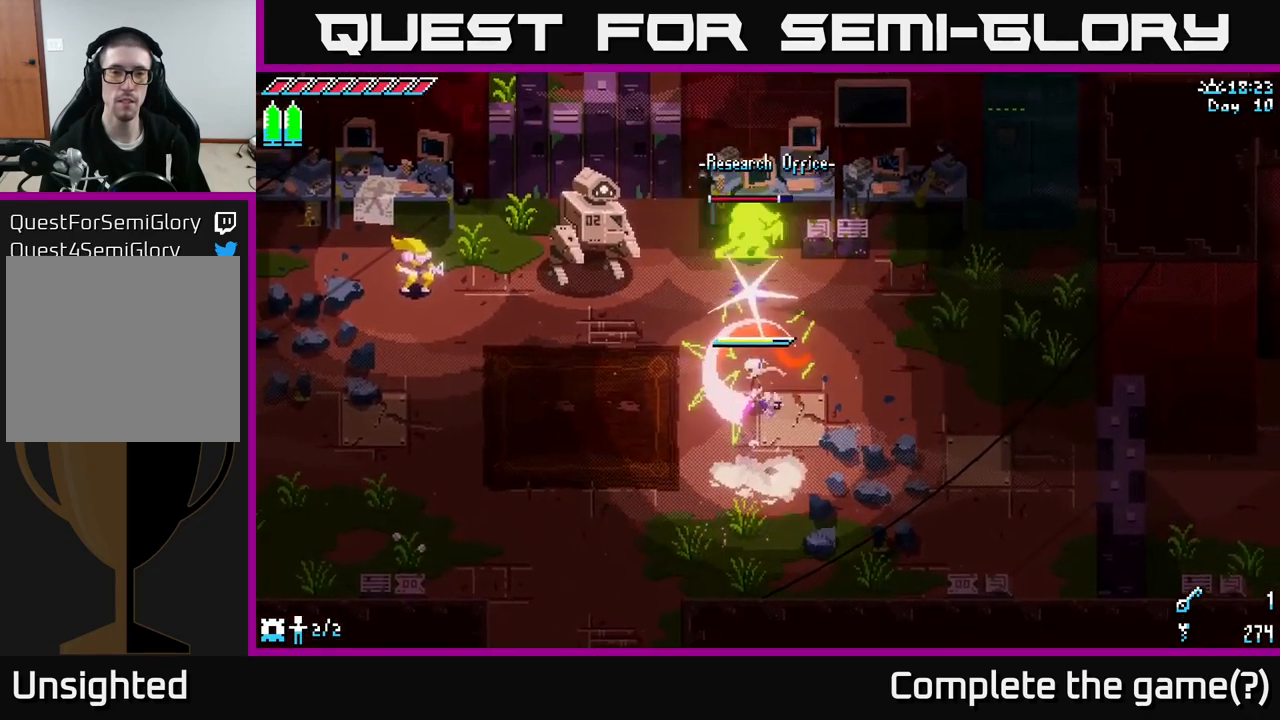
{"buttons": ["R2"], "left_stick": "up", "right_stick": "center", "events": [[100, "left_stick", "center"], [233, "left_stick", "up"], [467, "R2", "down"]]}
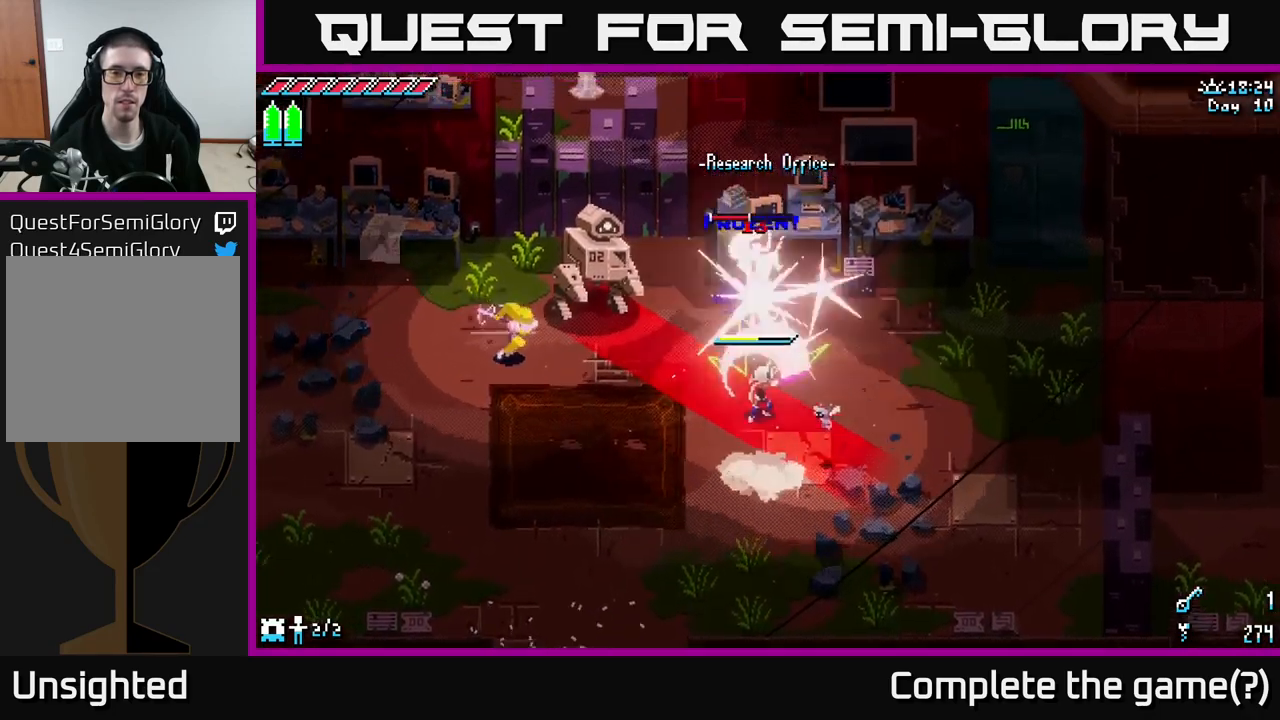
{"buttons": [], "left_stick": "down", "right_stick": "up-left", "events": [[83, "R2", "up"], [133, "left_stick", "center"], [183, "left_stick", "down"], [433, "right_stick", "up-left"]]}
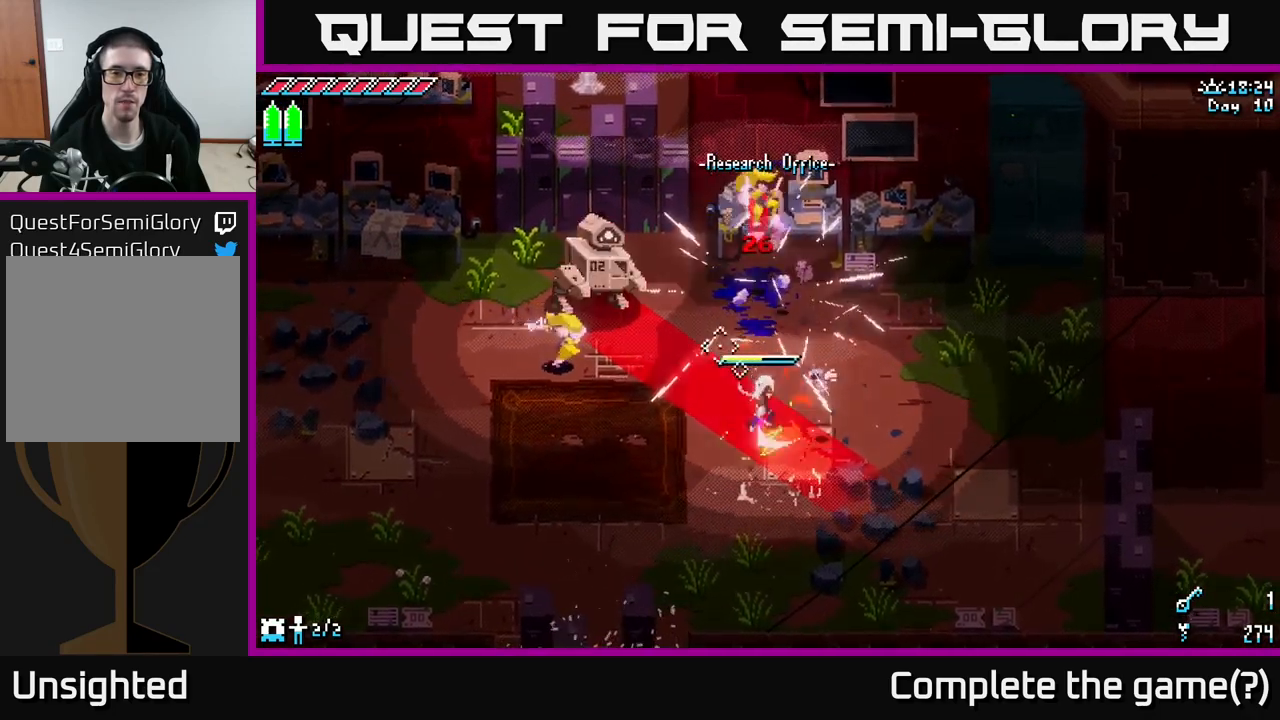
{"buttons": [], "left_stick": "center", "right_stick": "center", "events": [[83, "right_stick", "center"], [100, "left_stick", "center"], [300, "left_stick", "left"], [317, "B", "down"], [350, "left_stick", "up-left"], [467, "left_stick", "center"], [483, "B", "up"]]}
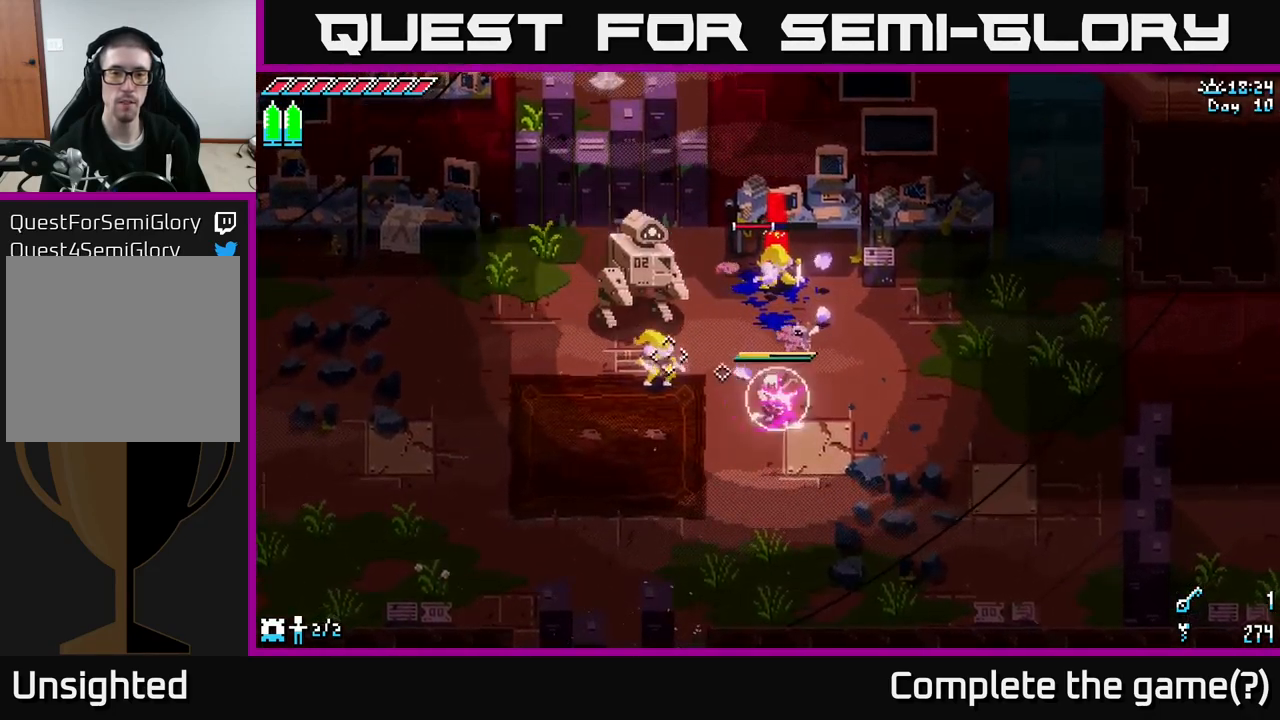
{"buttons": [], "left_stick": "center", "right_stick": "center", "events": []}
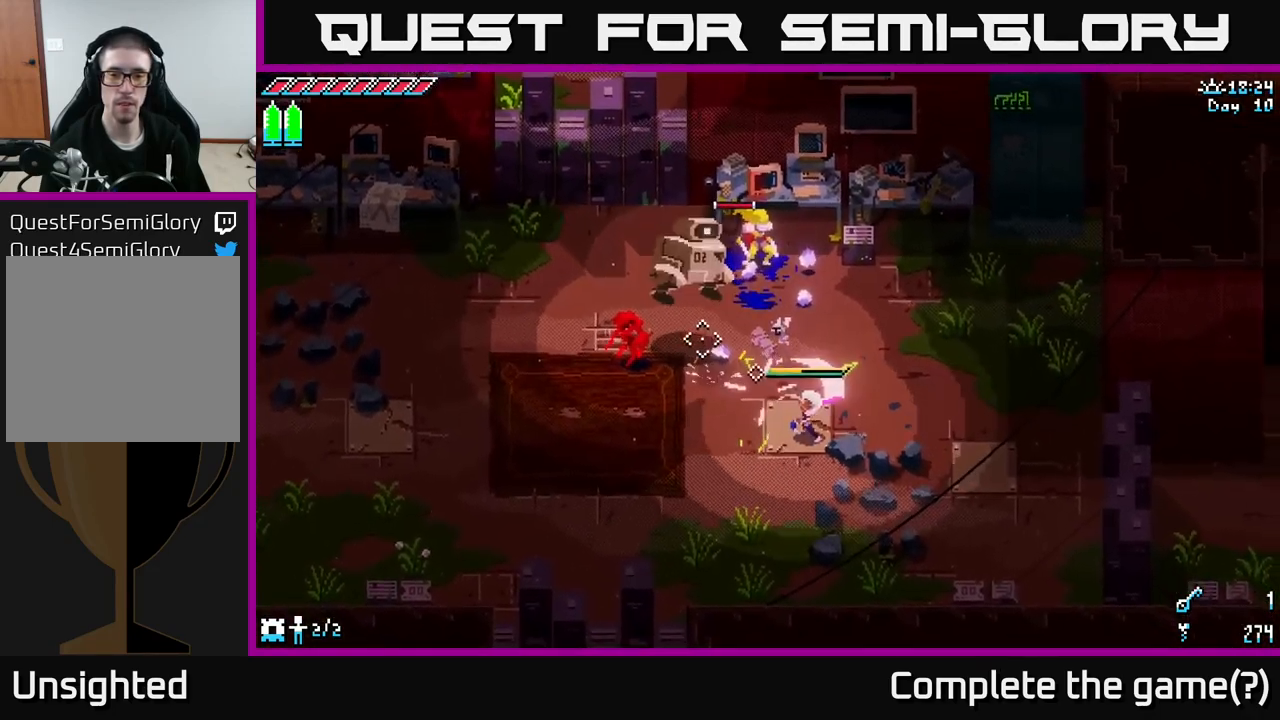
{"buttons": [], "left_stick": "up-left", "right_stick": "center", "events": [[183, "left_stick", "left"], [317, "left_stick", "up-left"], [367, "R2", "down"], [483, "R2", "up"]]}
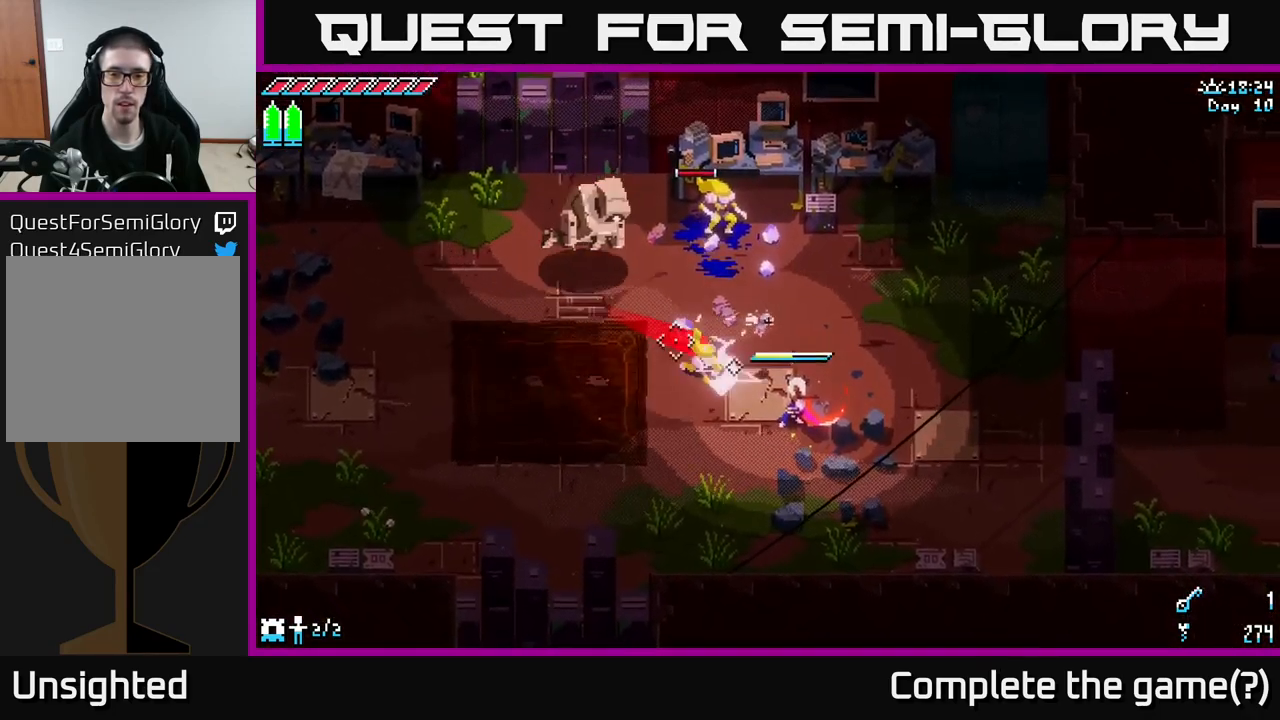
{"buttons": [], "left_stick": "center", "right_stick": "center", "events": [[33, "left_stick", "center"], [217, "B", "down"], [317, "B", "up"]]}
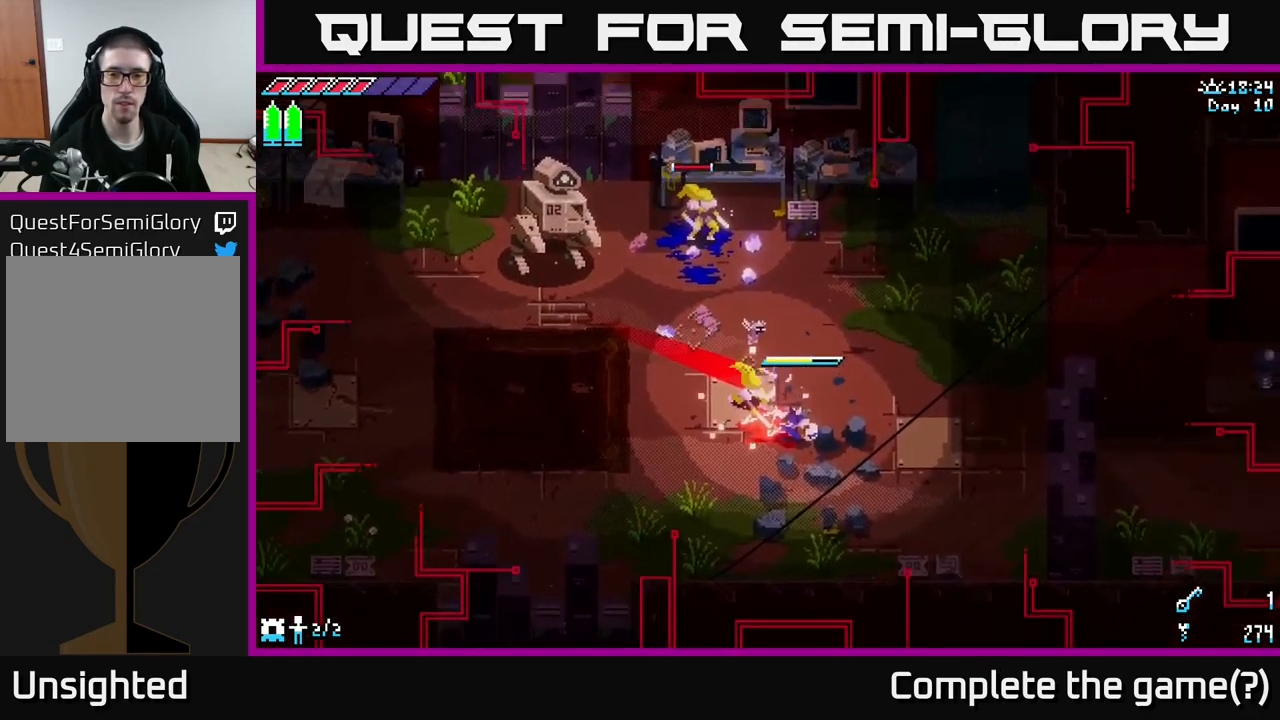
{"buttons": [], "left_stick": "up-left", "right_stick": "center", "events": [[17, "left_stick", "left"], [133, "left_stick", "center"], [300, "left_stick", "left"], [417, "left_stick", "up-left"]]}
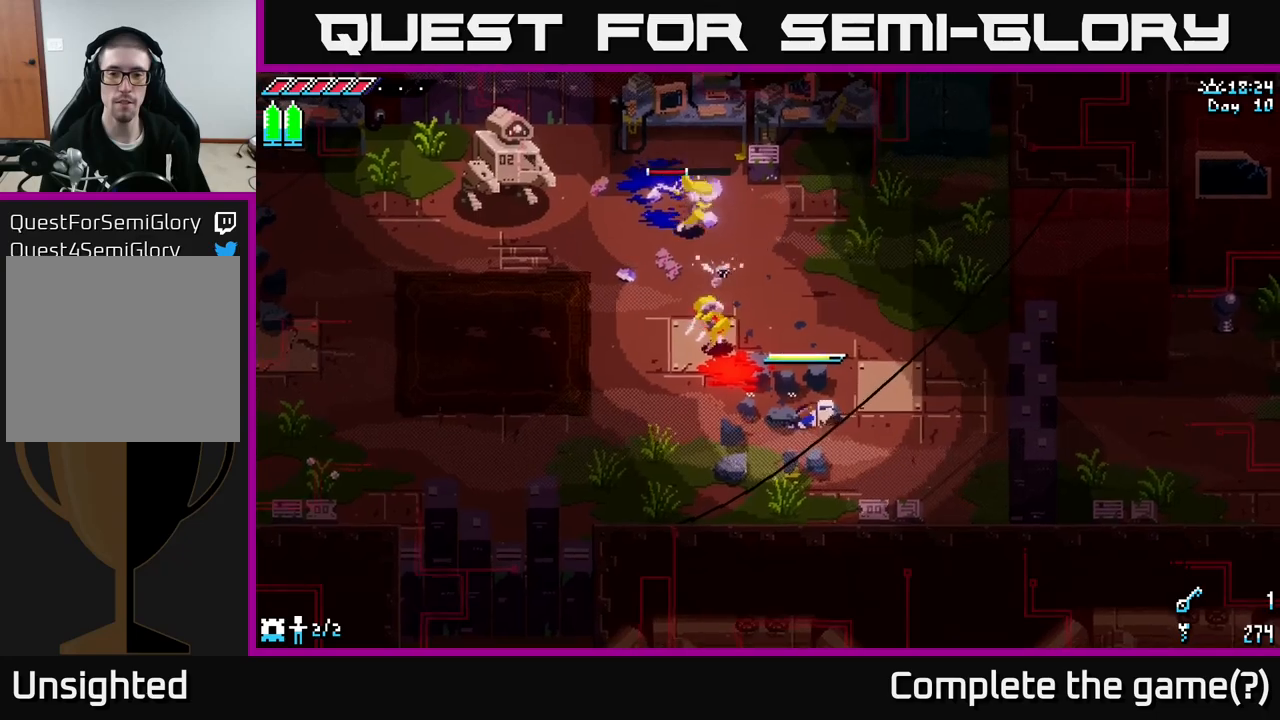
{"buttons": [], "left_stick": "center", "right_stick": "center", "events": [[200, "R2", "down"], [317, "R2", "up"], [417, "left_stick", "center"]]}
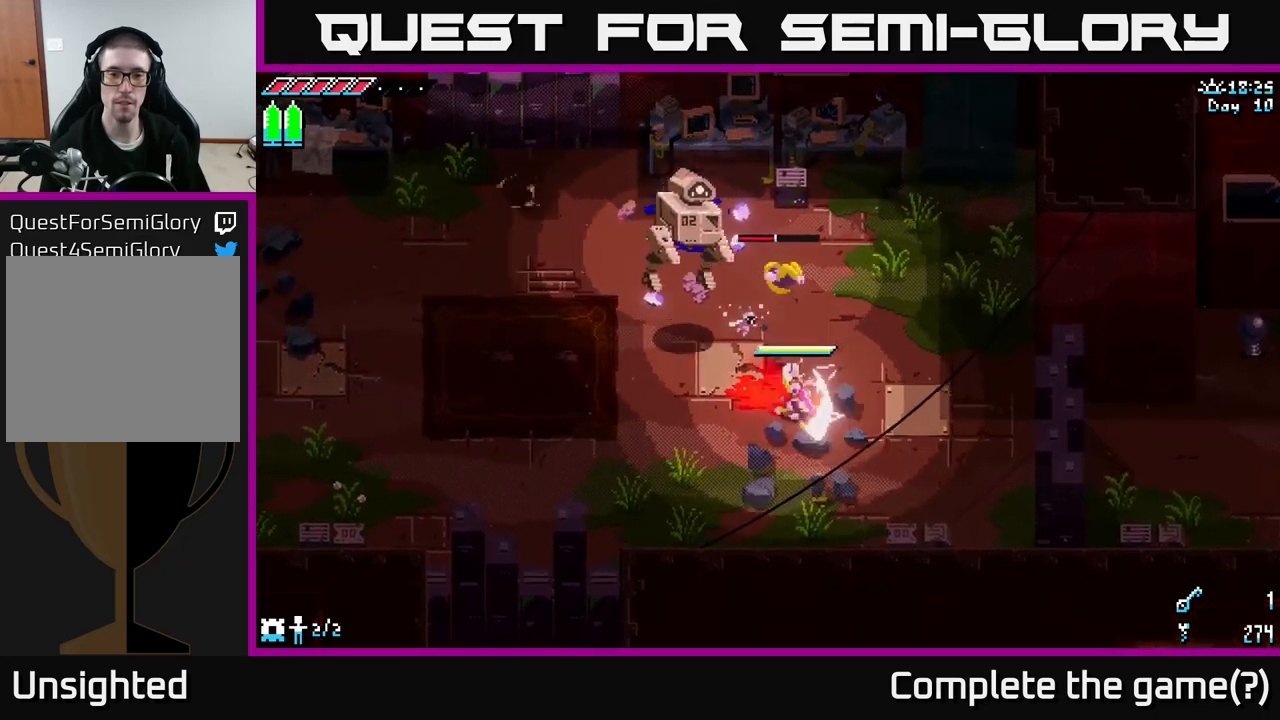
{"buttons": [], "left_stick": "center", "right_stick": "center", "events": [[50, "R2", "down"], [100, "left_stick", "up-left"], [150, "R2", "up"], [250, "left_stick", "center"]]}
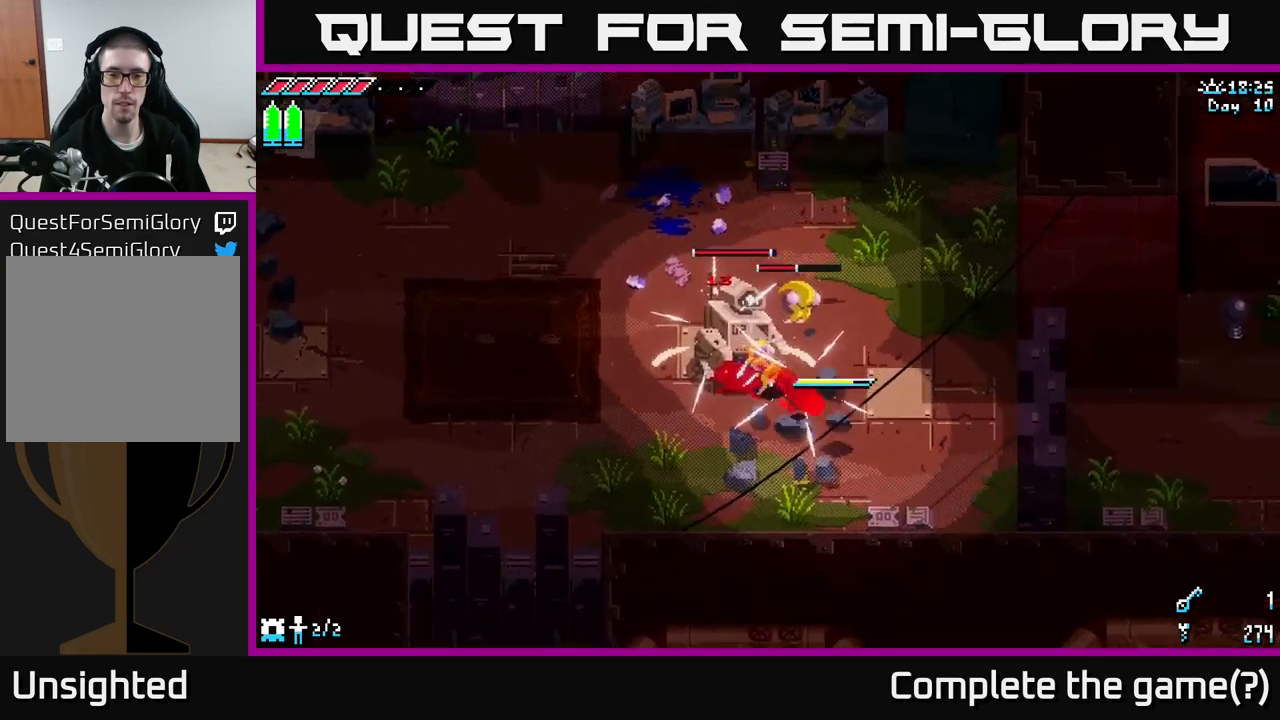
{"buttons": ["R2"], "left_stick": "up-left", "right_stick": "center", "events": [[33, "left_stick", "up-left"], [67, "R2", "down"], [217, "R2", "up"], [217, "left_stick", "center"], [350, "left_stick", "up-left"], [450, "R2", "down"]]}
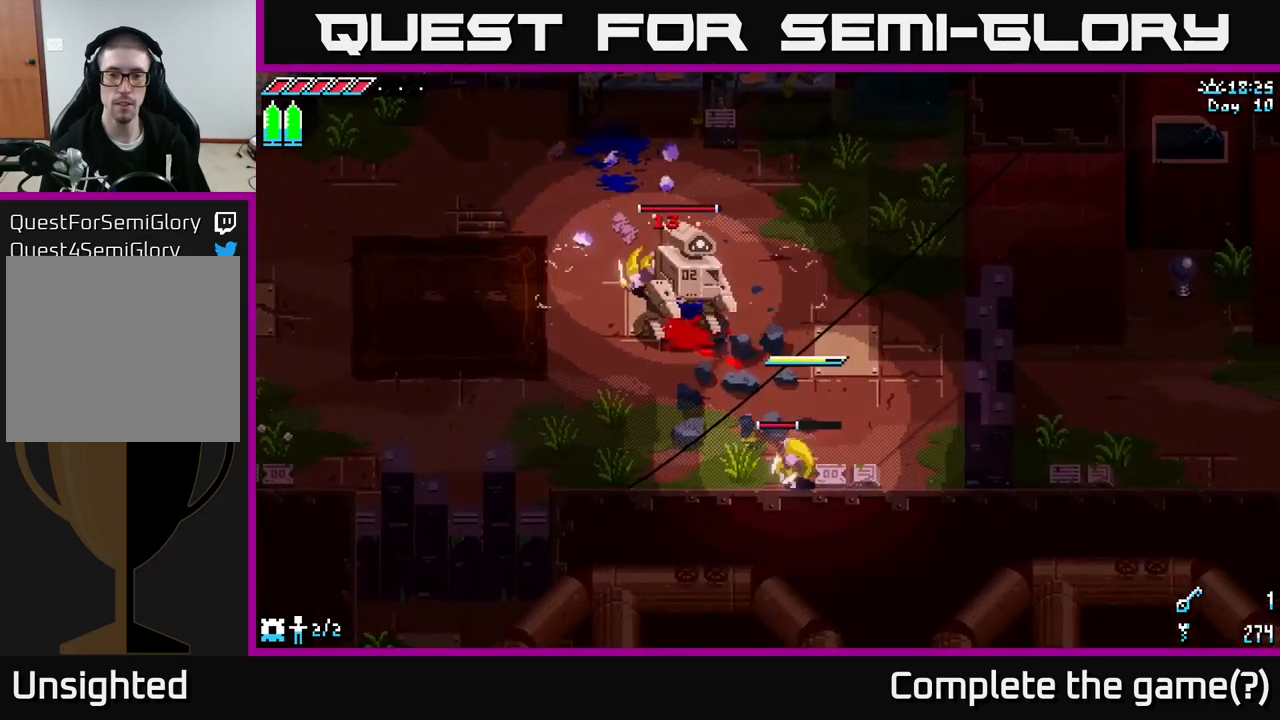
{"buttons": [], "left_stick": "center", "right_stick": "center", "events": [[33, "left_stick", "center"], [67, "R2", "up"], [217, "left_stick", "down"], [283, "R2", "down"], [383, "R2", "up"], [400, "left_stick", "center"]]}
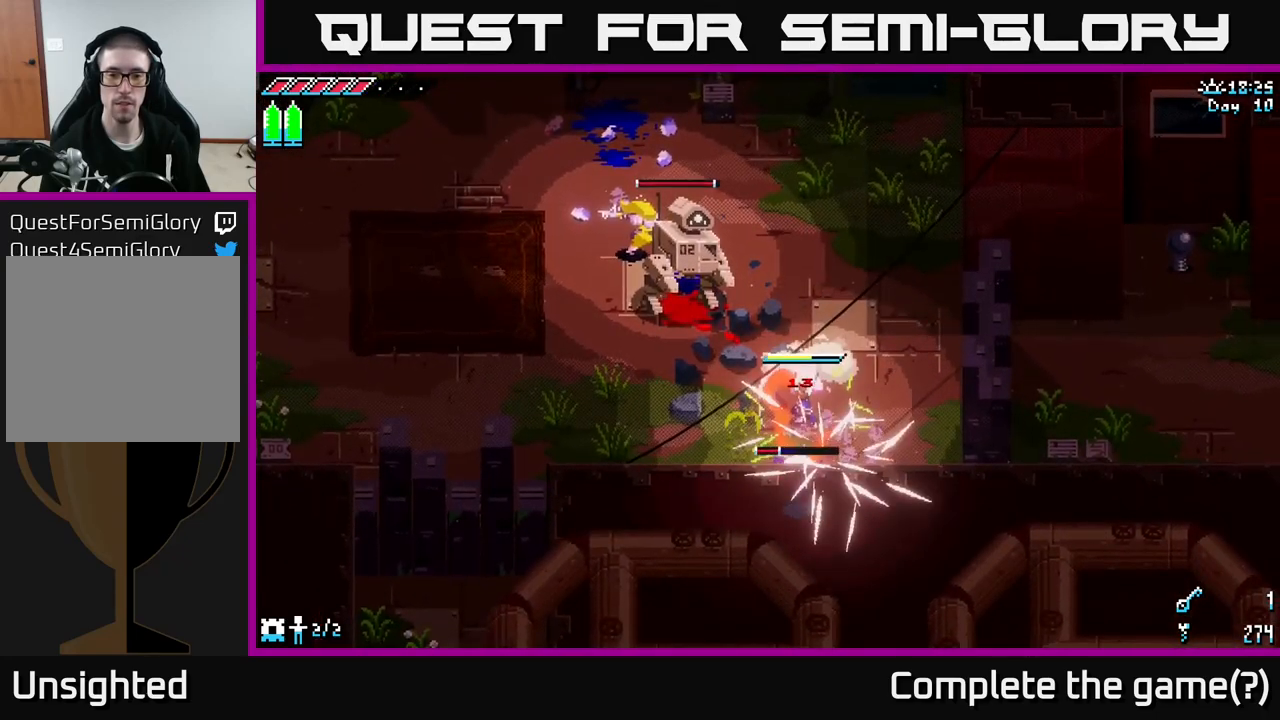
{"buttons": ["R2"], "left_stick": "down-left", "right_stick": "center", "events": [[67, "left_stick", "right"], [350, "left_stick", "down-left"], [400, "R2", "down"]]}
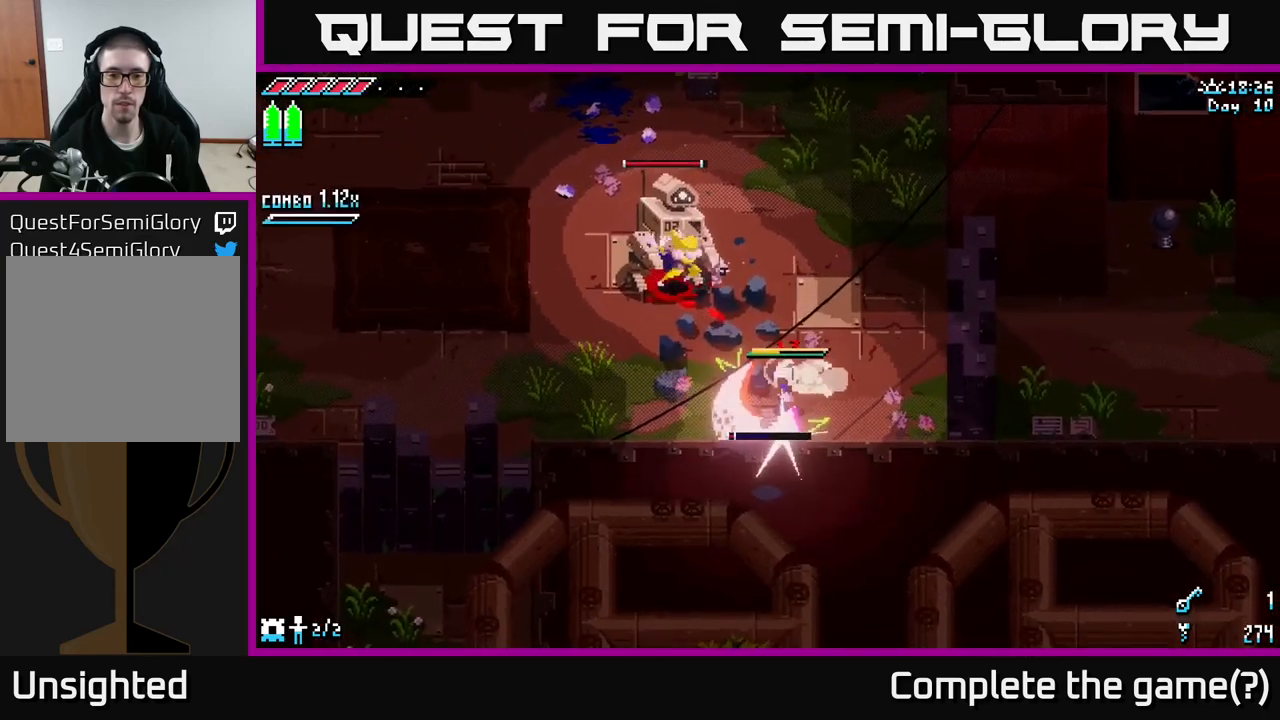
{"buttons": [], "left_stick": "up-left", "right_stick": "center", "events": [[17, "R2", "up"], [67, "left_stick", "center"], [167, "left_stick", "right"], [500, "left_stick", "up-left"]]}
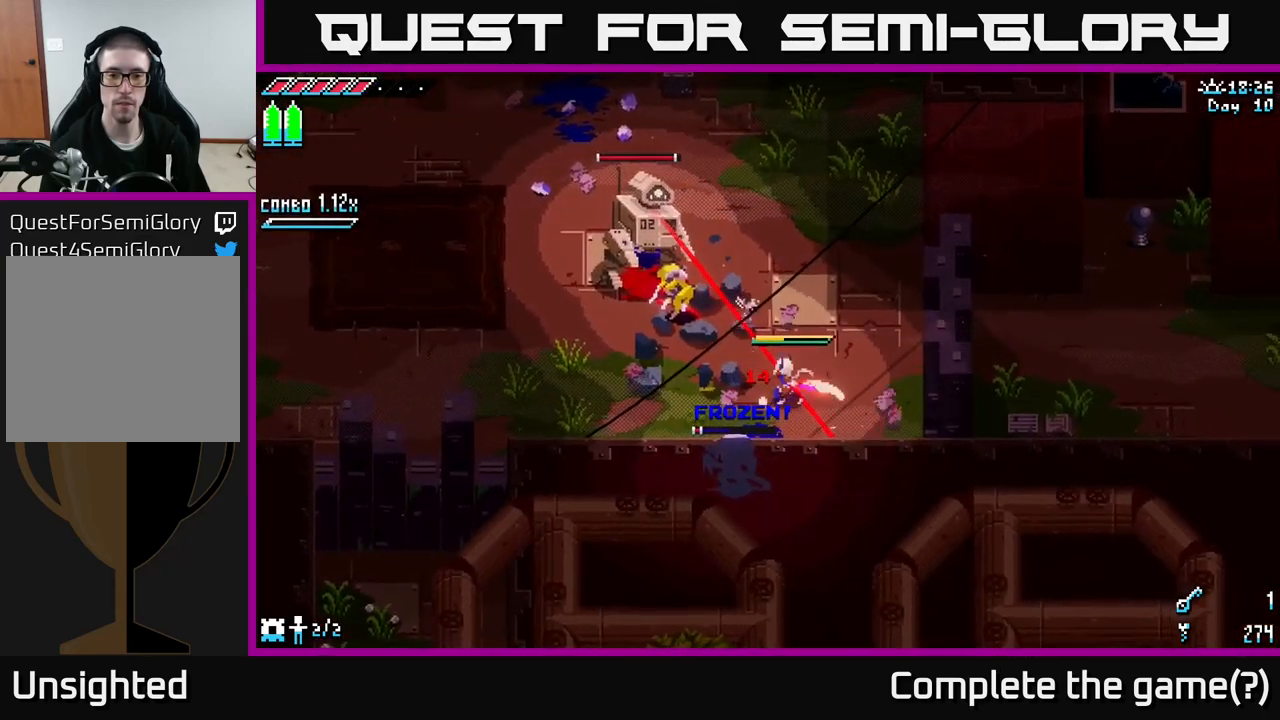
{"buttons": [], "left_stick": "center", "right_stick": "center", "events": [[33, "R2", "down"], [150, "left_stick", "center"], [167, "R2", "up"]]}